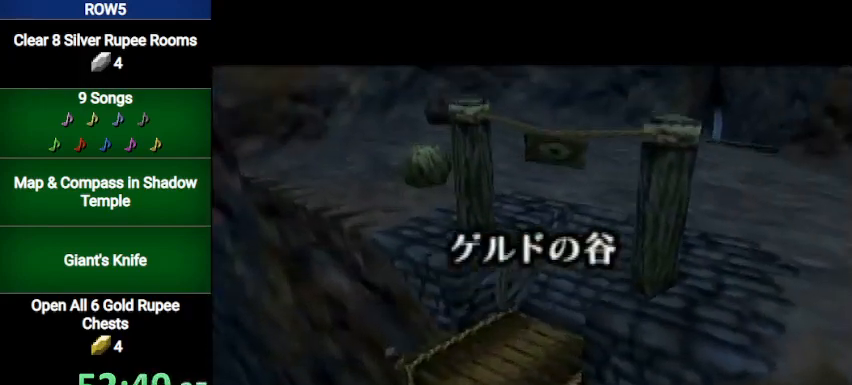
Gameplay with a controller (Nintendo layout); each line is a JSON object with the inputs held at the frame after it. "events" lists button and stick changes between this image and that frame as [ms after this image, input, new state], when the widget could be followed in between. Not read: L3 R3.
{"buttons": [], "left_stick": "up", "right_stick": "center", "events": [[300, "left_stick", "up"]]}
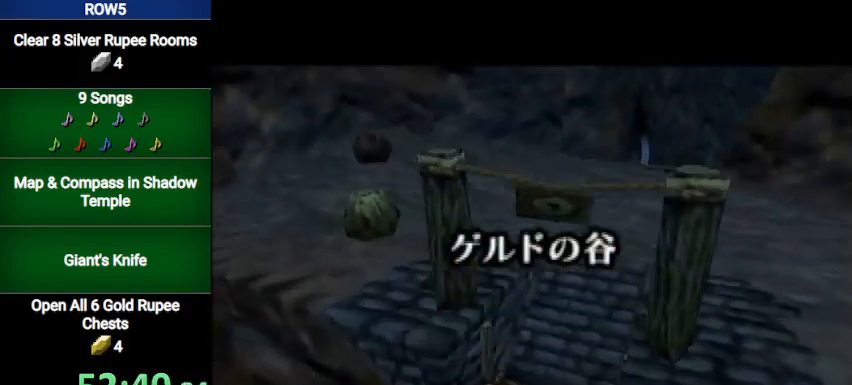
{"buttons": [], "left_stick": "up", "right_stick": "center", "events": []}
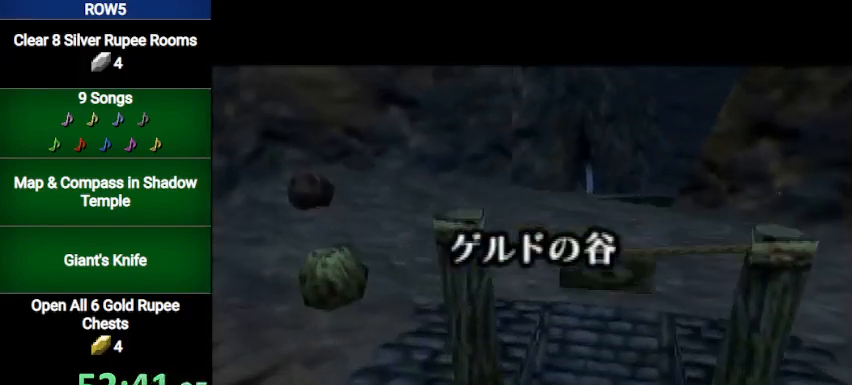
{"buttons": [], "left_stick": "up", "right_stick": "center", "events": []}
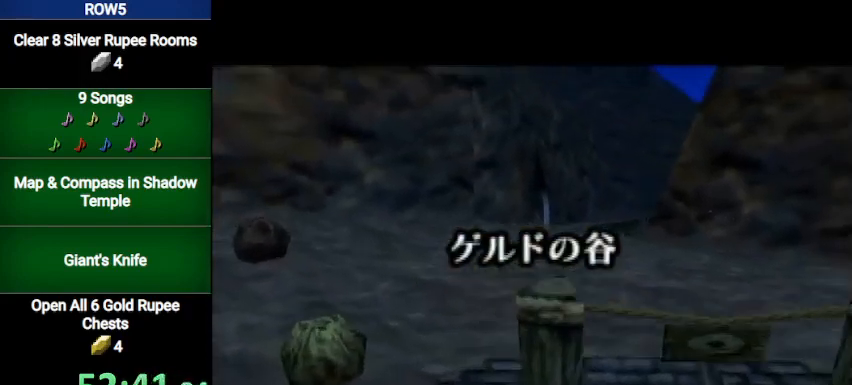
{"buttons": [], "left_stick": "up", "right_stick": "center", "events": []}
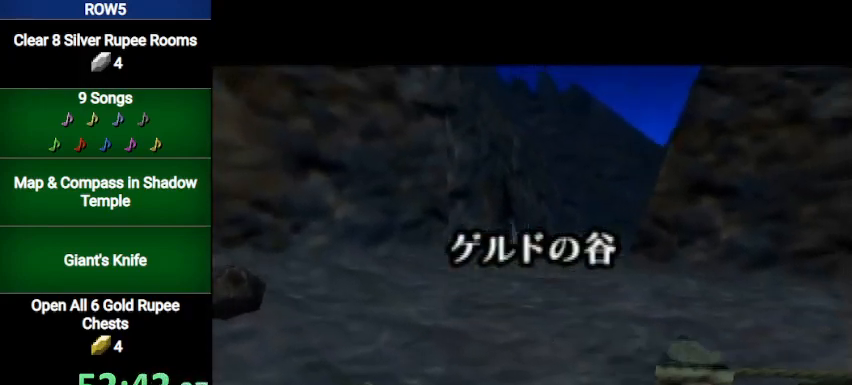
{"buttons": [], "left_stick": "up", "right_stick": "center", "events": []}
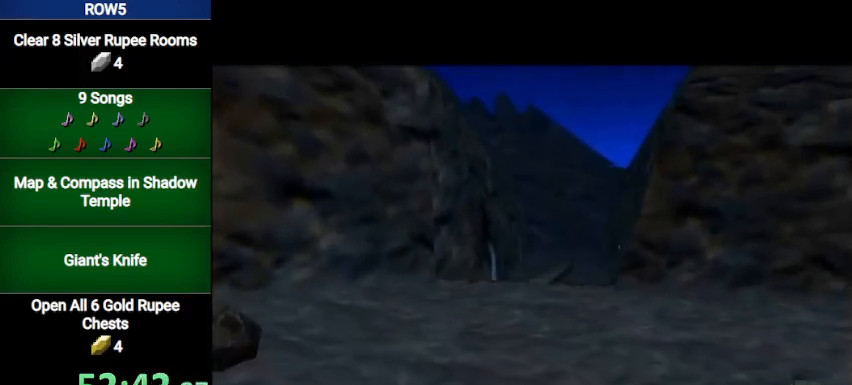
{"buttons": [], "left_stick": "up", "right_stick": "center", "events": []}
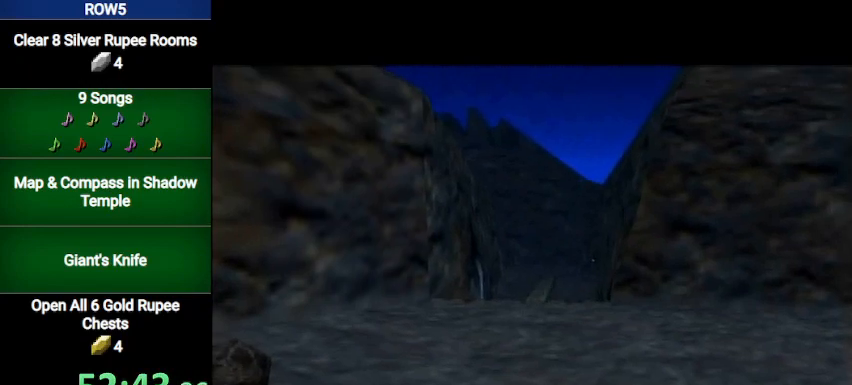
{"buttons": [], "left_stick": "up", "right_stick": "center", "events": []}
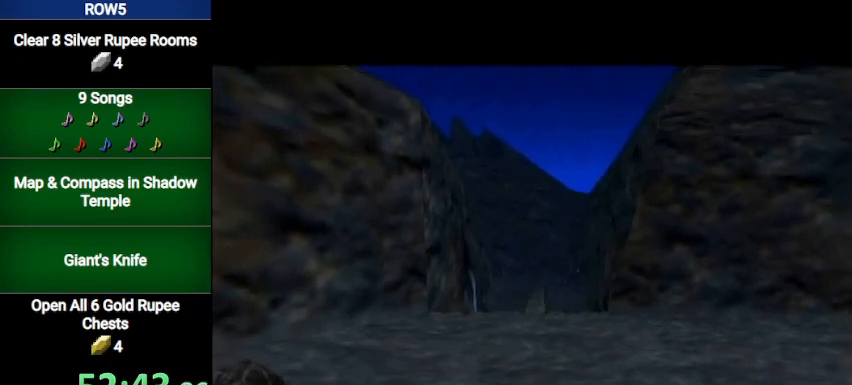
{"buttons": [], "left_stick": "up", "right_stick": "center", "events": []}
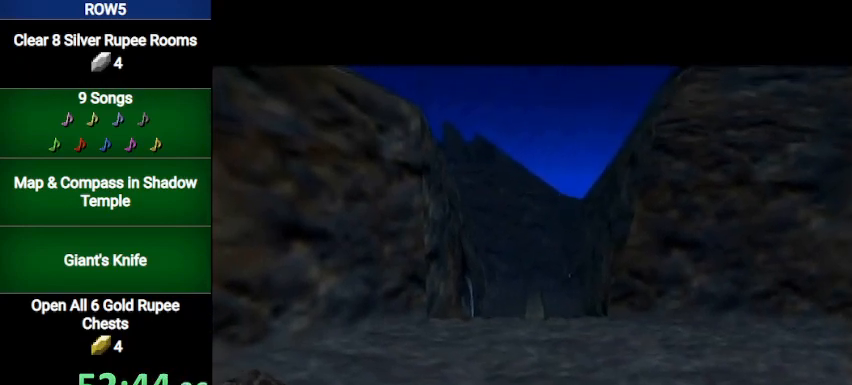
{"buttons": [], "left_stick": "up", "right_stick": "center", "events": []}
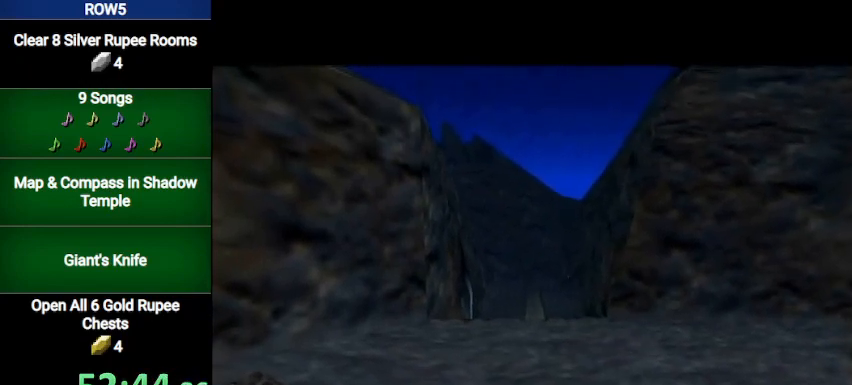
{"buttons": [], "left_stick": "up", "right_stick": "center", "events": []}
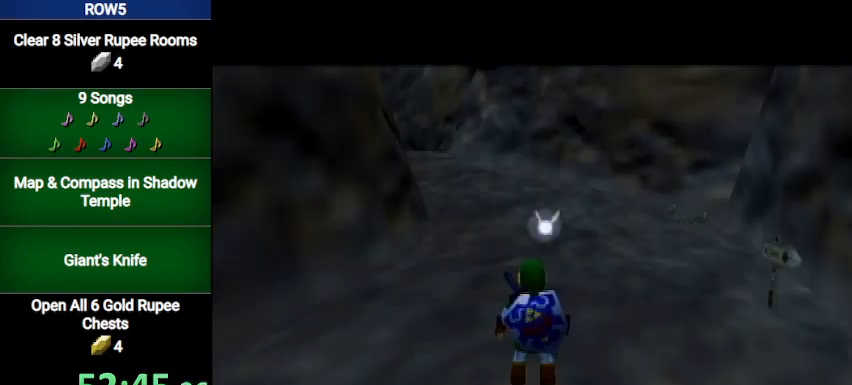
{"buttons": [], "left_stick": "up", "right_stick": "center", "events": [[66, "A", "down"], [400, "A", "up"]]}
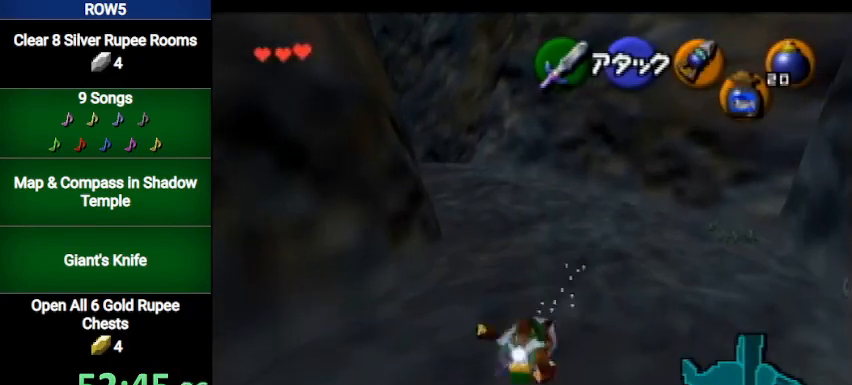
{"buttons": ["A"], "left_stick": "up", "right_stick": "center", "events": [[400, "A", "down"]]}
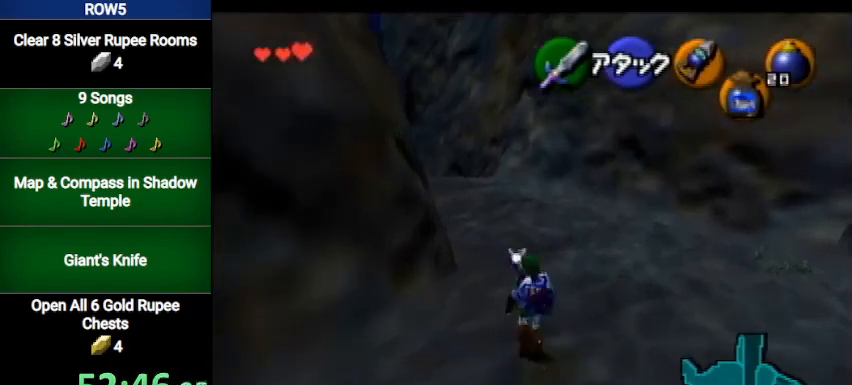
{"buttons": [], "left_stick": "up", "right_stick": "center", "events": [[166, "A", "up"]]}
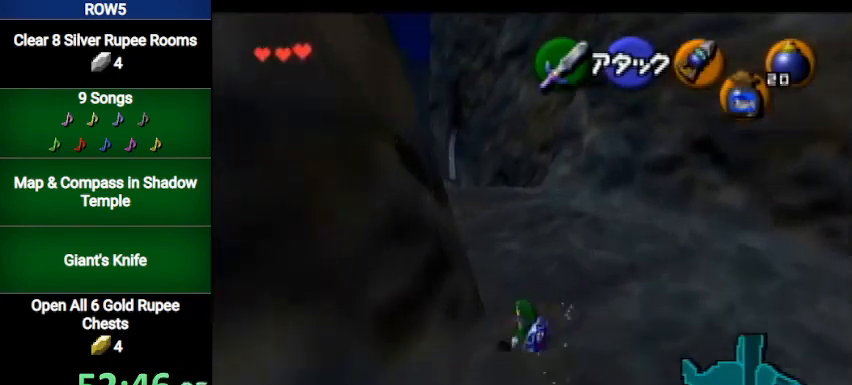
{"buttons": ["A"], "left_stick": "up", "right_stick": "center", "events": [[167, "A", "down"]]}
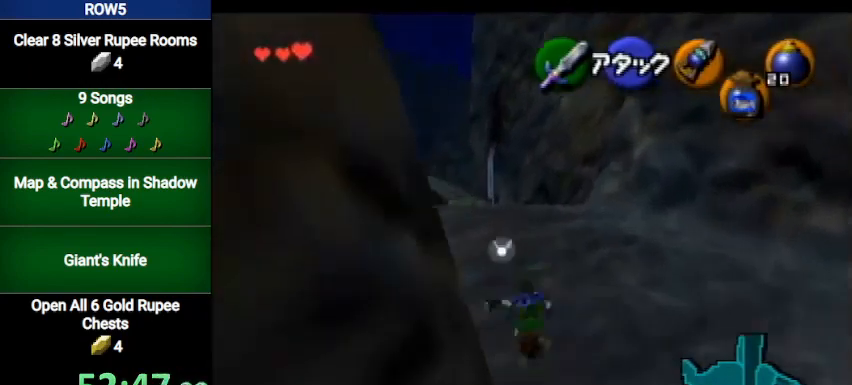
{"buttons": [], "left_stick": "up", "right_stick": "center", "events": [[34, "A", "up"]]}
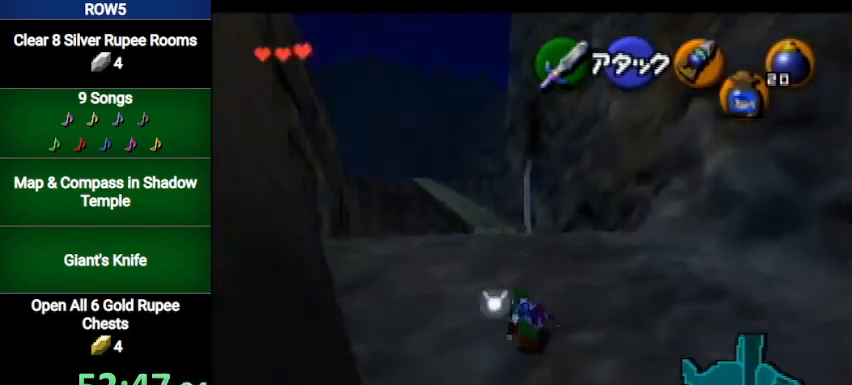
{"buttons": [], "left_stick": "up", "right_stick": "center", "events": [[100, "A", "down"], [367, "A", "up"]]}
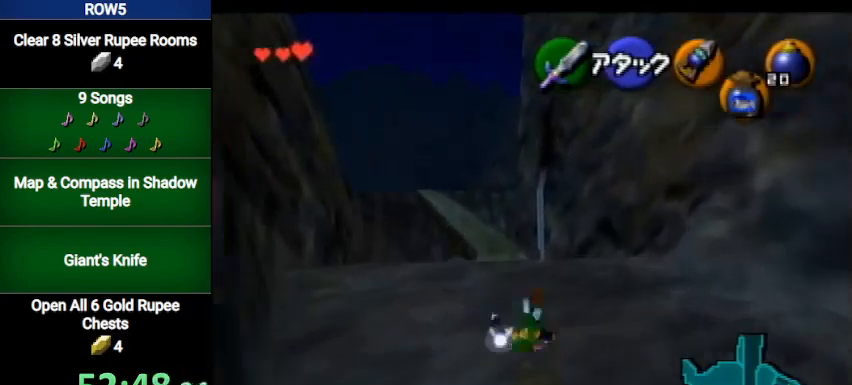
{"buttons": ["A"], "left_stick": "up", "right_stick": "center", "events": [[401, "A", "down"]]}
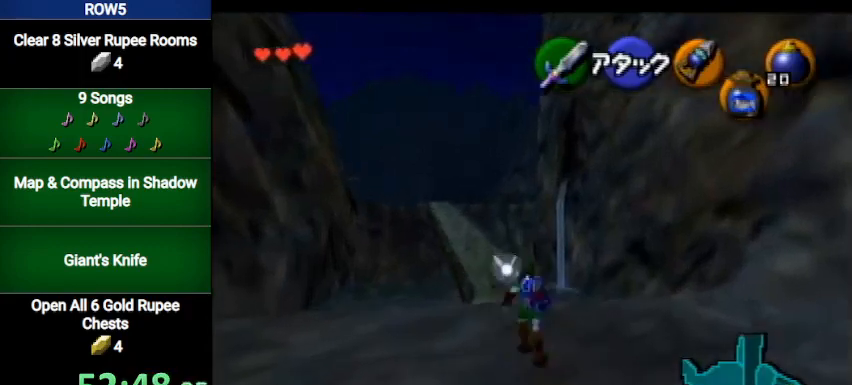
{"buttons": [], "left_stick": "up", "right_stick": "center", "events": [[200, "A", "up"]]}
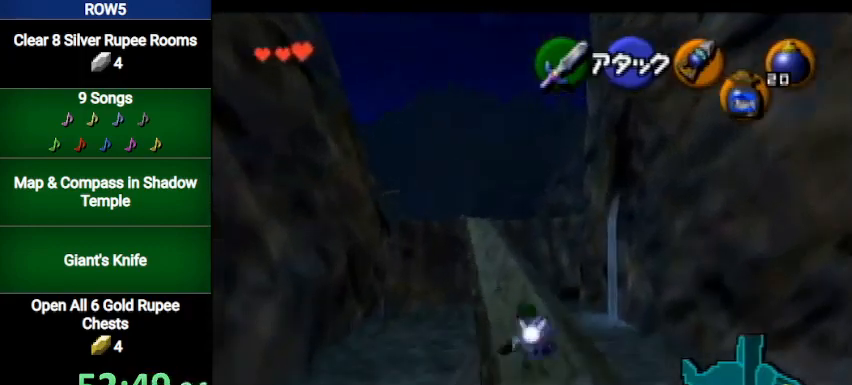
{"buttons": [], "left_stick": "up", "right_stick": "center", "events": [[167, "A", "down"], [501, "A", "up"]]}
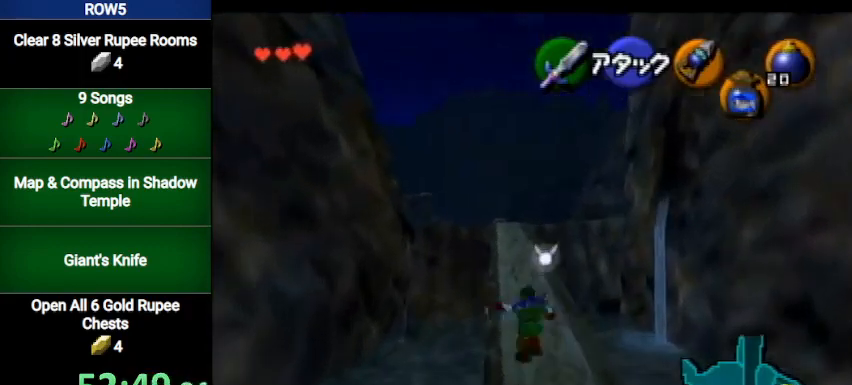
{"buttons": [], "left_stick": "up", "right_stick": "center", "events": []}
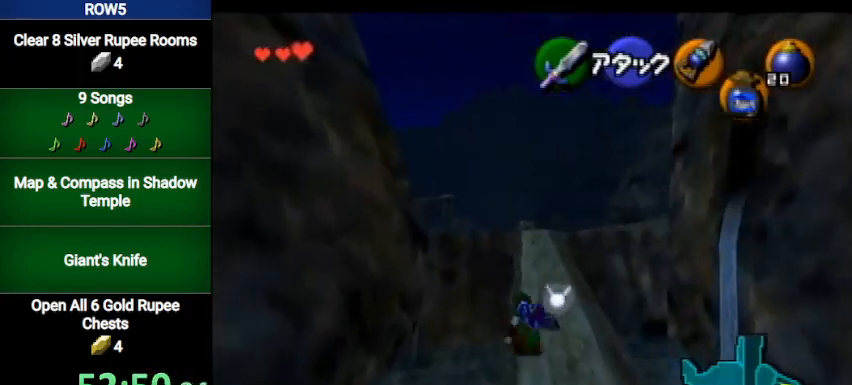
{"buttons": [], "left_stick": "up", "right_stick": "center", "events": [[34, "A", "down"], [367, "A", "up"]]}
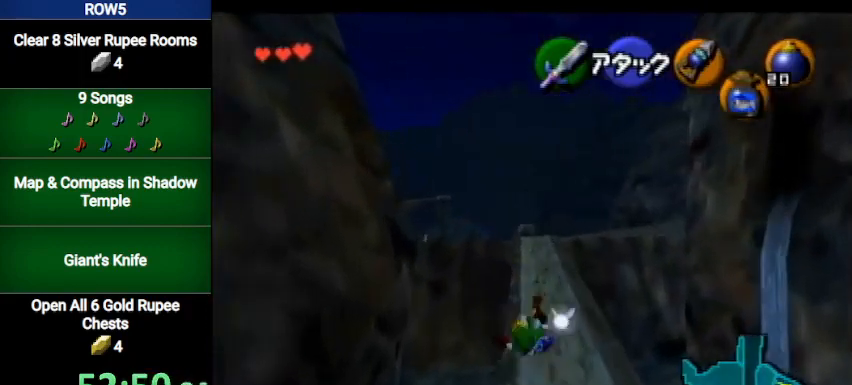
{"buttons": ["A"], "left_stick": "up", "right_stick": "center", "events": [[367, "A", "down"]]}
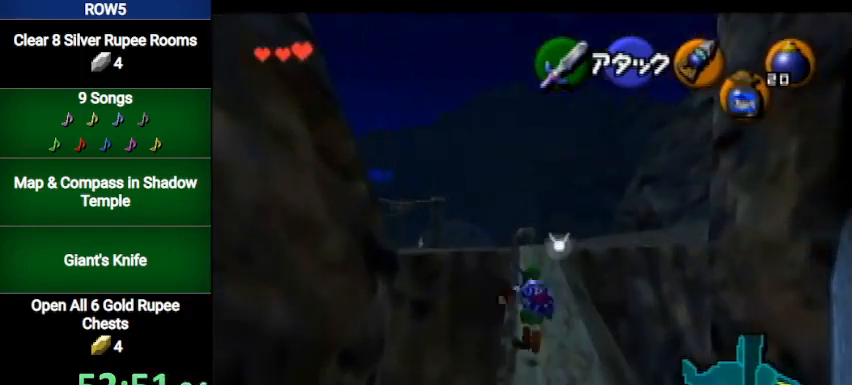
{"buttons": [], "left_stick": "up", "right_stick": "center", "events": [[100, "A", "up"]]}
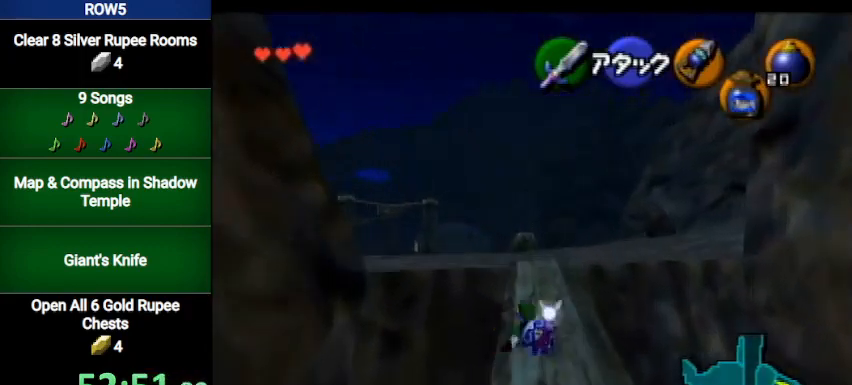
{"buttons": [], "left_stick": "up", "right_stick": "center", "events": [[133, "A", "down"], [400, "A", "up"]]}
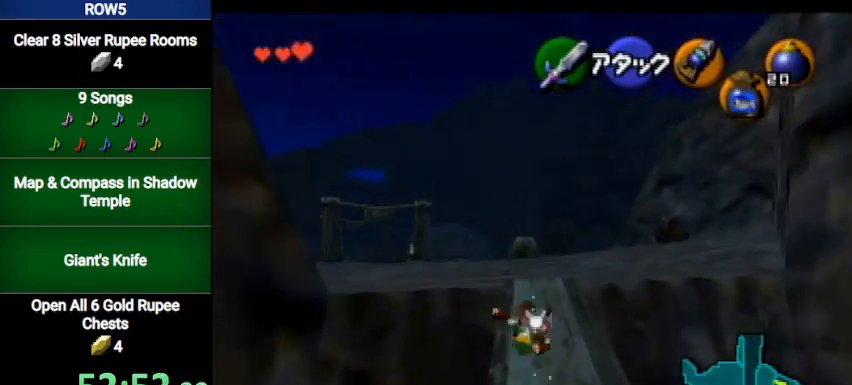
{"buttons": ["A", "L1"], "left_stick": "up", "right_stick": "center", "events": [[434, "A", "down"], [501, "L1", "down"]]}
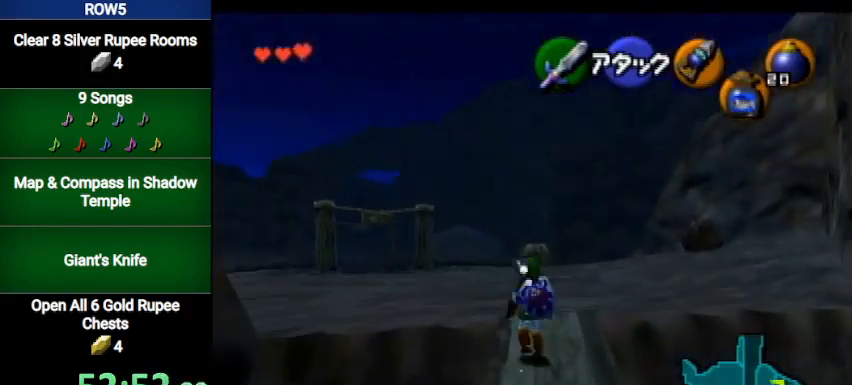
{"buttons": [], "left_stick": "up", "right_stick": "center", "events": [[267, "A", "up"], [267, "L1", "up"]]}
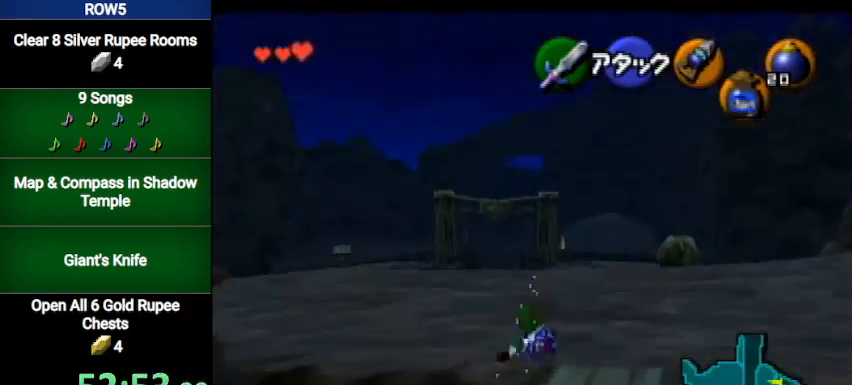
{"buttons": [], "left_stick": "up", "right_stick": "center", "events": [[234, "A", "down"], [467, "A", "up"]]}
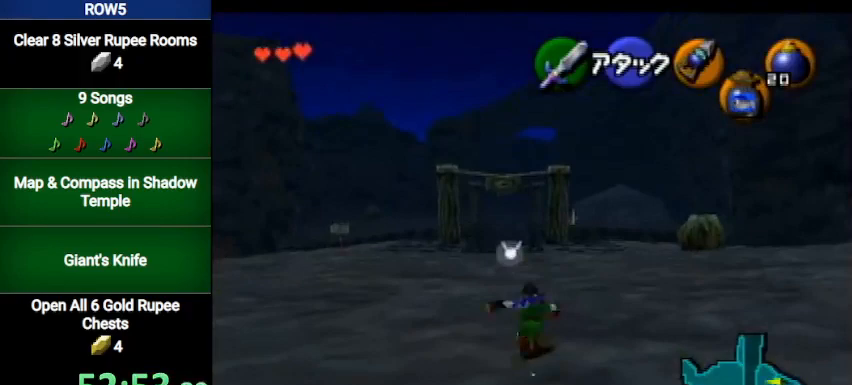
{"buttons": [], "left_stick": "up", "right_stick": "center", "events": [[367, "X", "down"], [467, "X", "up"]]}